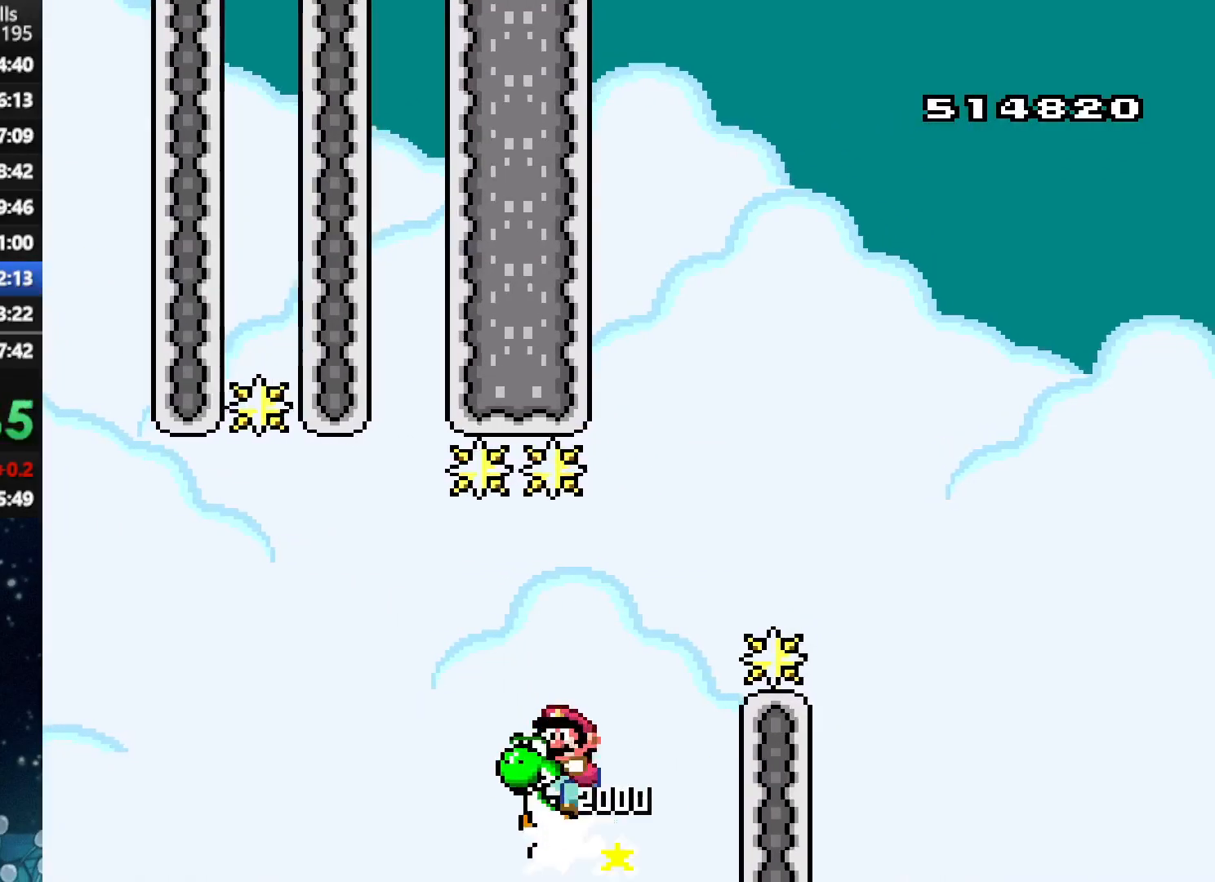
Gameplay with a controller (Xbox layout); each line is a JSON object with the inputs held at the frame after it. "events" lists button and stick changes between this image and that frame as [ms after this image, input, new state], when the widget could be followed in between. Not read: L3 R3 left_stick.
{"buttons": ["X", "DPAD_UP", "DPAD_RIGHT"], "right_stick": "center", "events": [[500, "A", "up"]]}
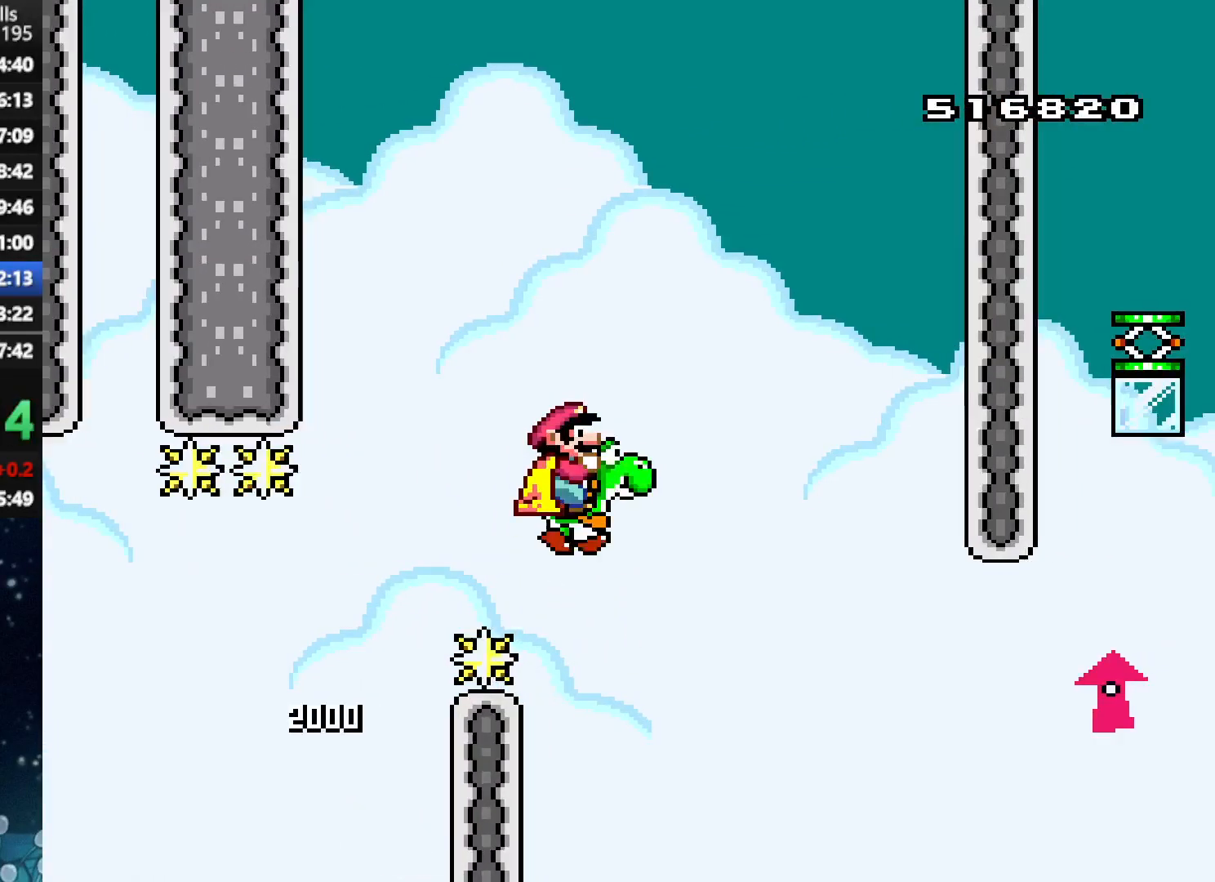
{"buttons": ["A", "X", "DPAD_UP", "DPAD_RIGHT"], "right_stick": "center", "events": [[104, "A", "down"]]}
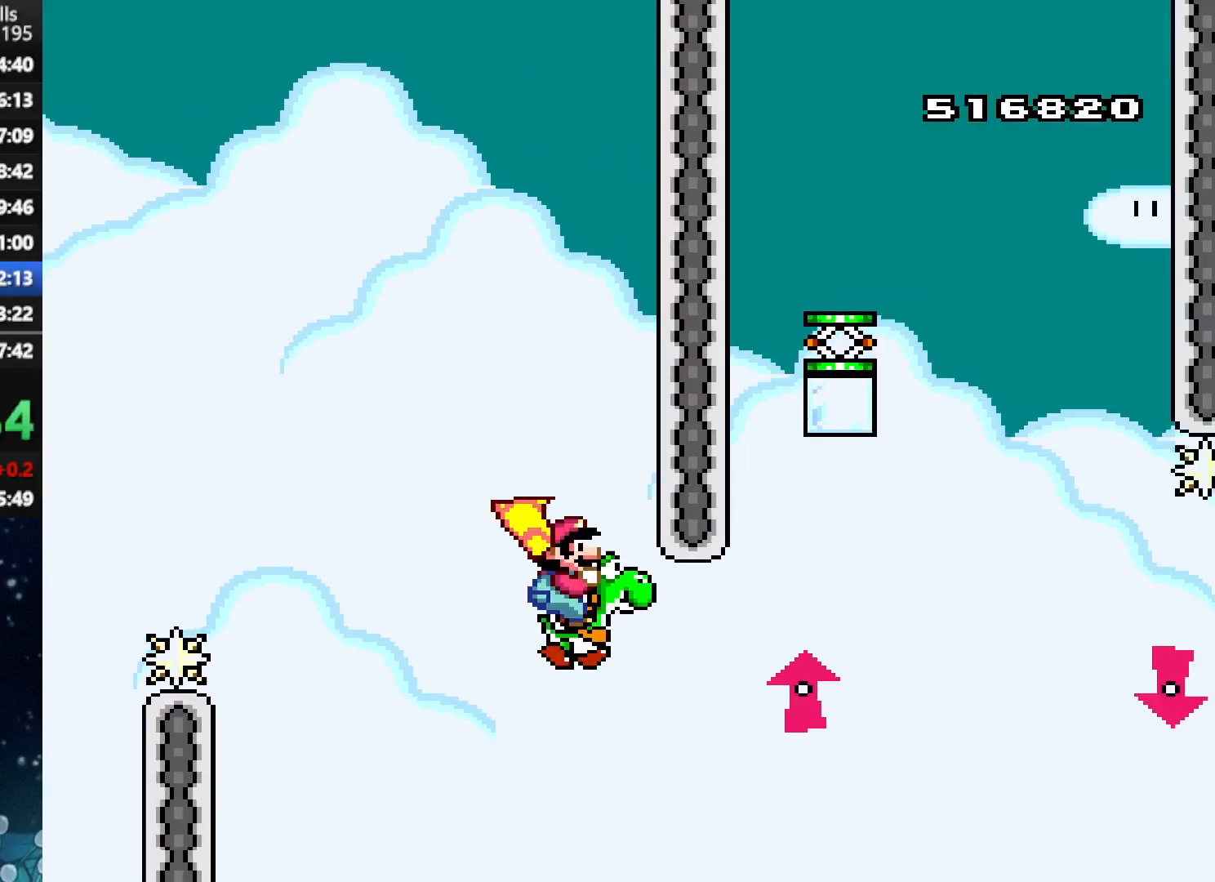
{"buttons": ["A", "B", "X", "Y"], "right_stick": "center", "events": [[250, "DPAD_RIGHT", "up"], [271, "DPAD_LEFT", "down"], [292, "DPAD_UP", "up"], [333, "B", "down"], [333, "Y", "down"], [458, "DPAD_LEFT", "up"]]}
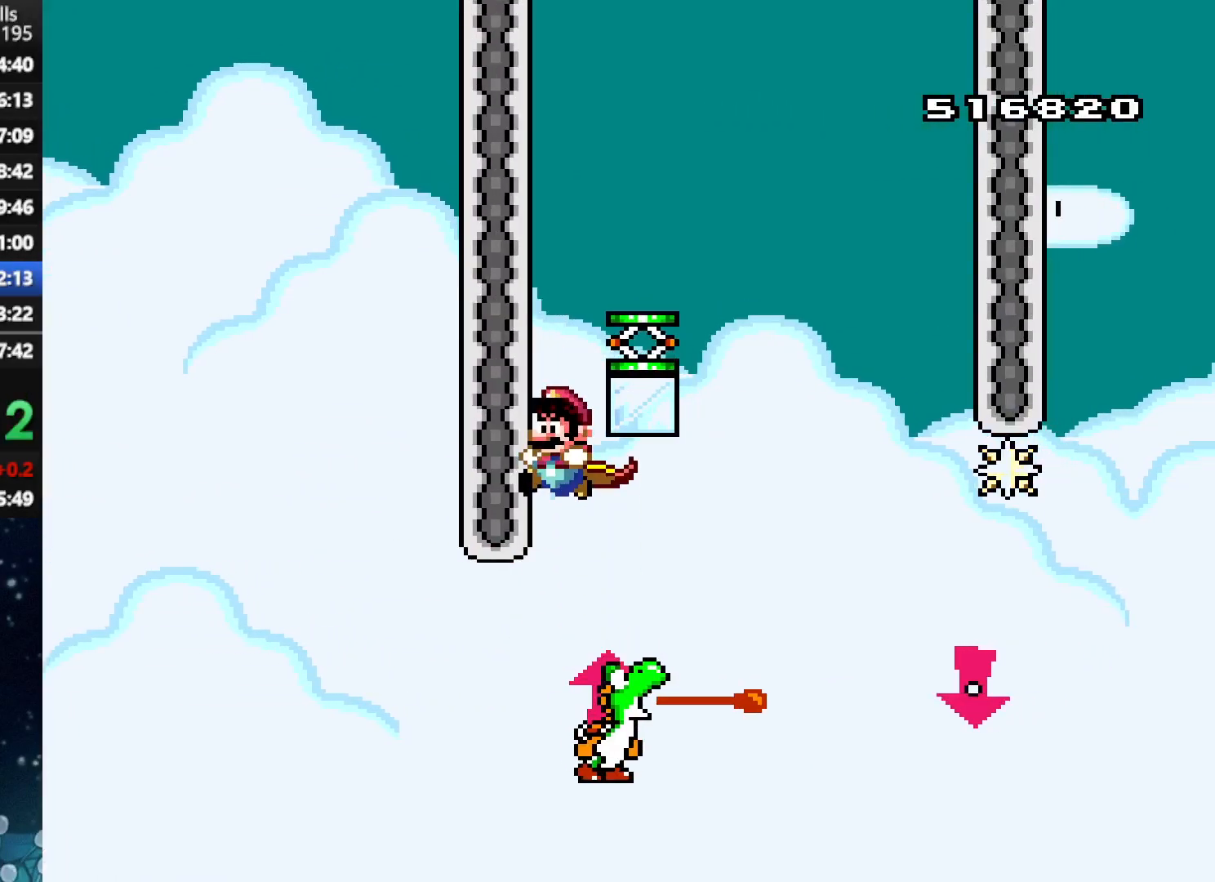
{"buttons": ["A", "X"], "right_stick": "center", "events": [[21, "B", "up"], [21, "Y", "up"], [42, "DPAD_RIGHT", "down"], [62, "A", "up"], [333, "DPAD_RIGHT", "up"], [396, "A", "down"]]}
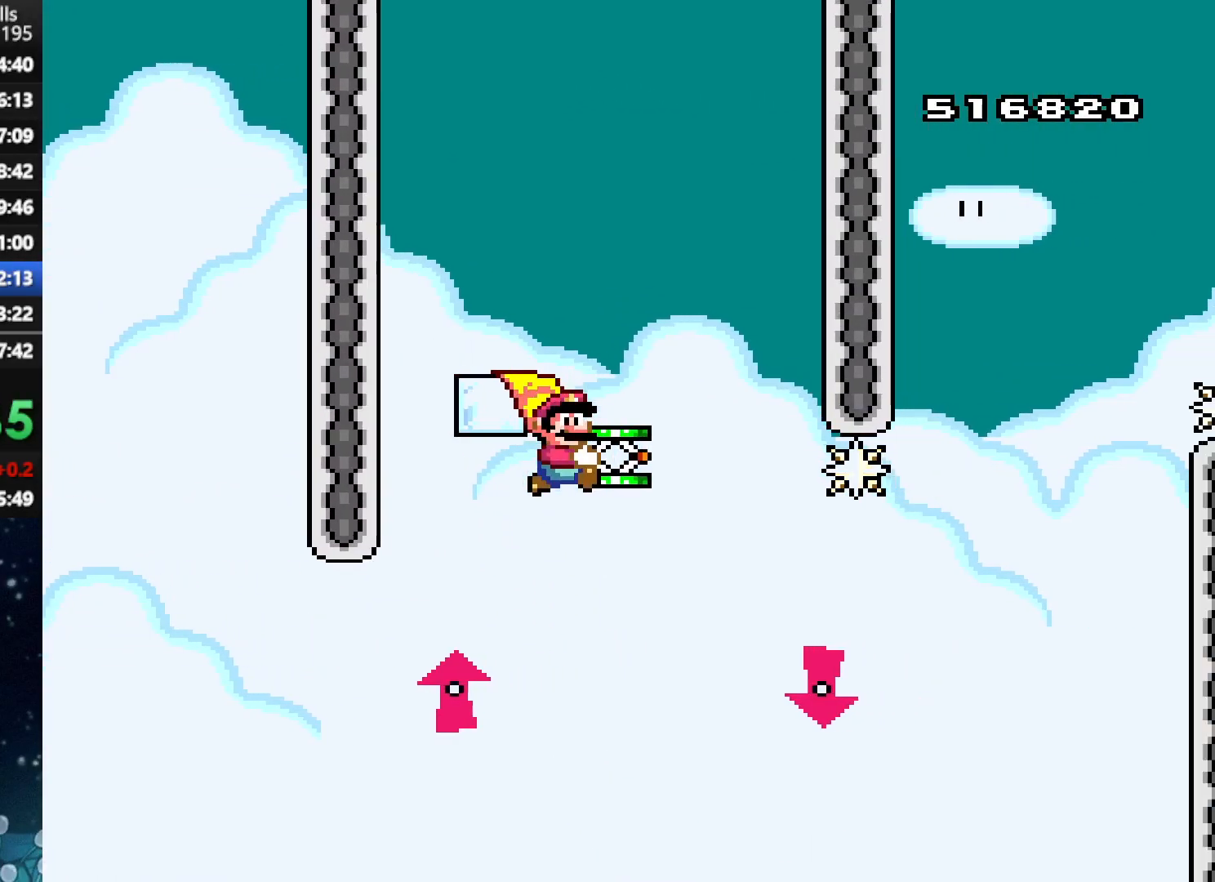
{"buttons": ["A", "X", "DPAD_RIGHT"], "right_stick": "center", "events": [[417, "DPAD_RIGHT", "down"]]}
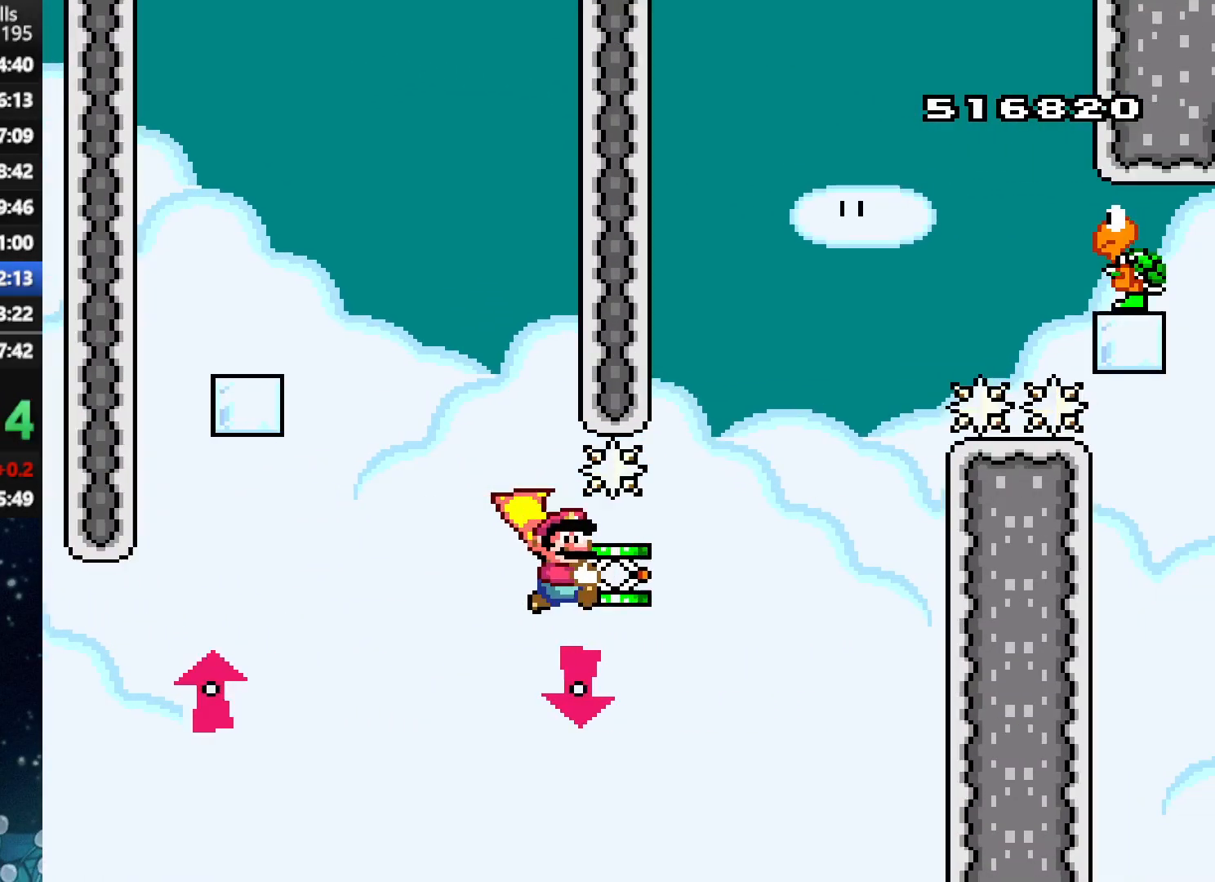
{"buttons": ["A"], "right_stick": "center", "events": [[21, "DPAD_DOWN", "down"], [21, "DPAD_RIGHT", "up"], [104, "X", "up"], [250, "DPAD_DOWN", "up"]]}
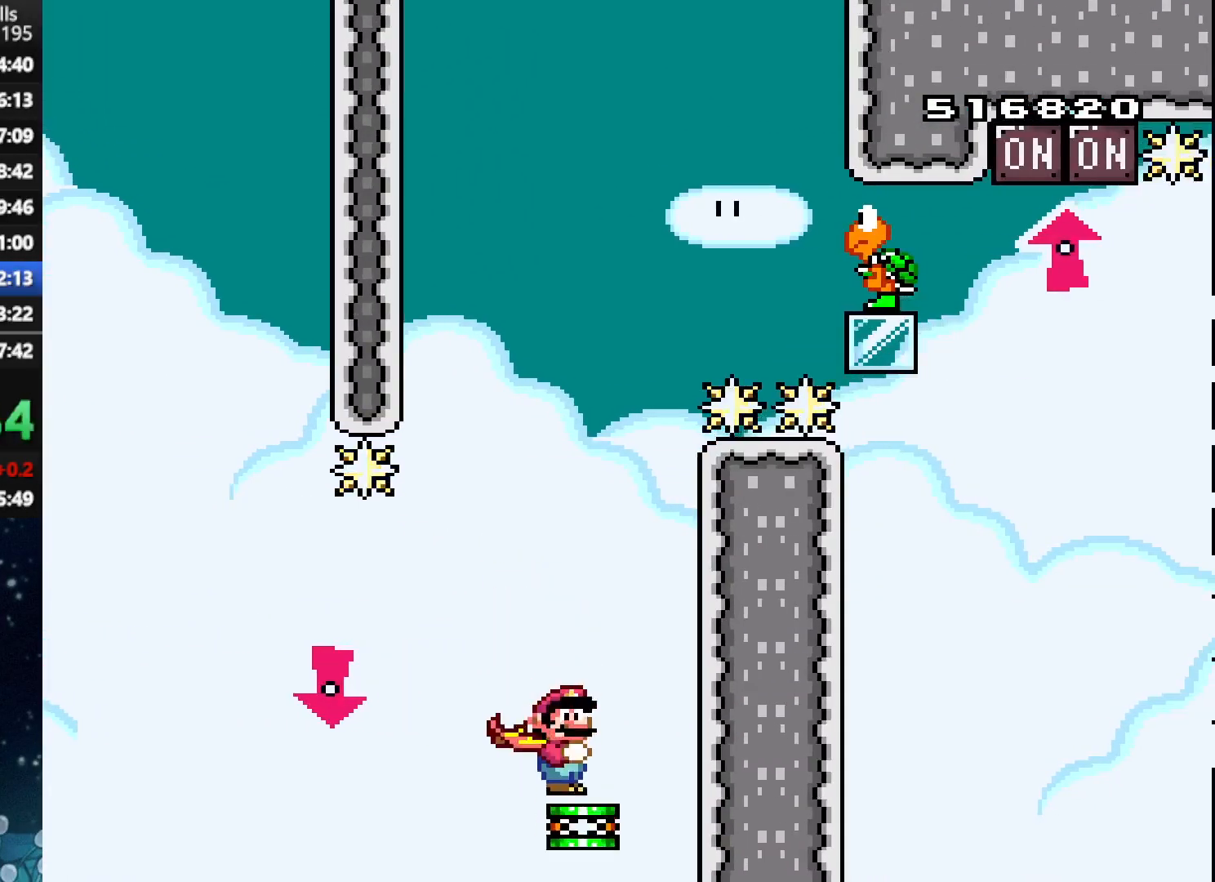
{"buttons": ["A", "X", "DPAD_RIGHT"], "right_stick": "center", "events": [[42, "X", "down"], [312, "DPAD_RIGHT", "down"]]}
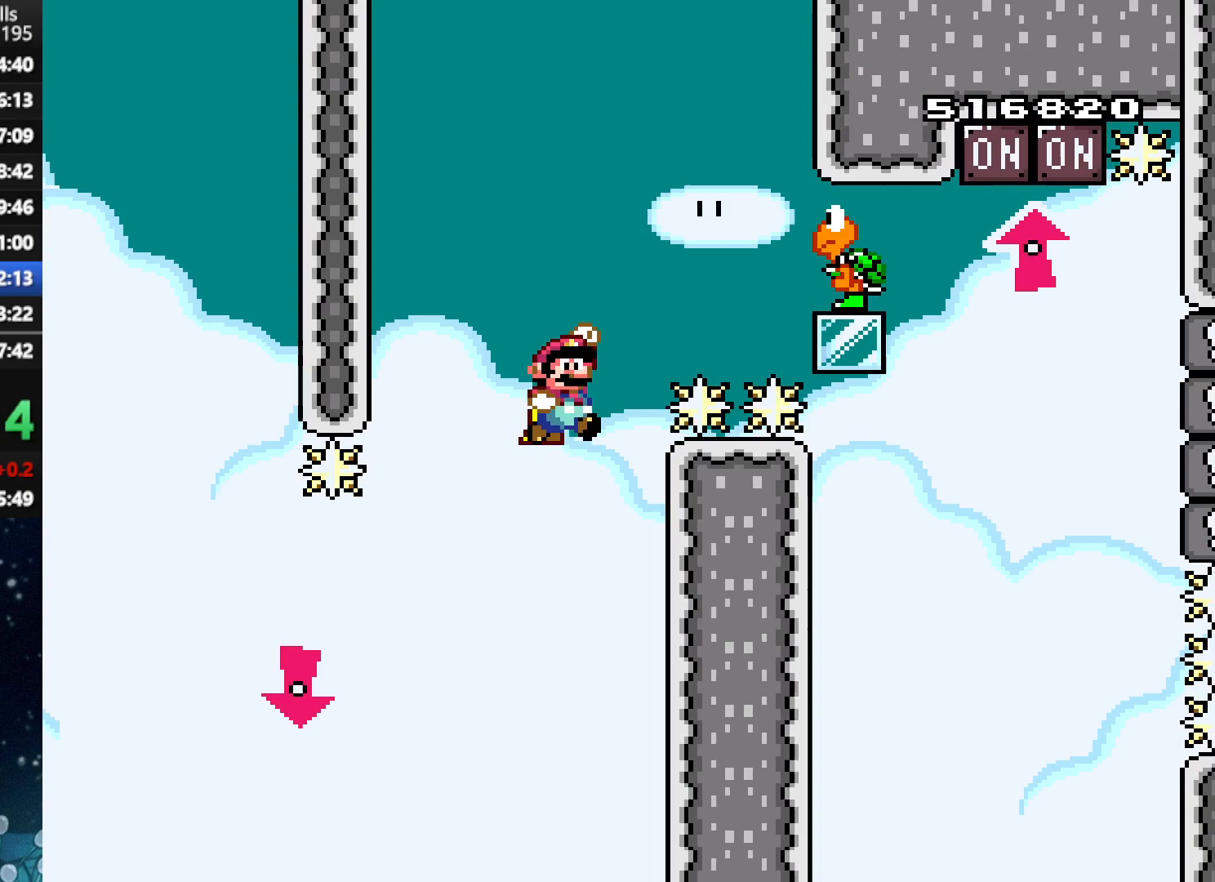
{"buttons": ["A", "X", "DPAD_UP", "DPAD_RIGHT"], "right_stick": "center", "events": [[83, "A", "up"], [146, "A", "down"], [292, "Y", "down"], [396, "Y", "up"], [438, "DPAD_UP", "down"]]}
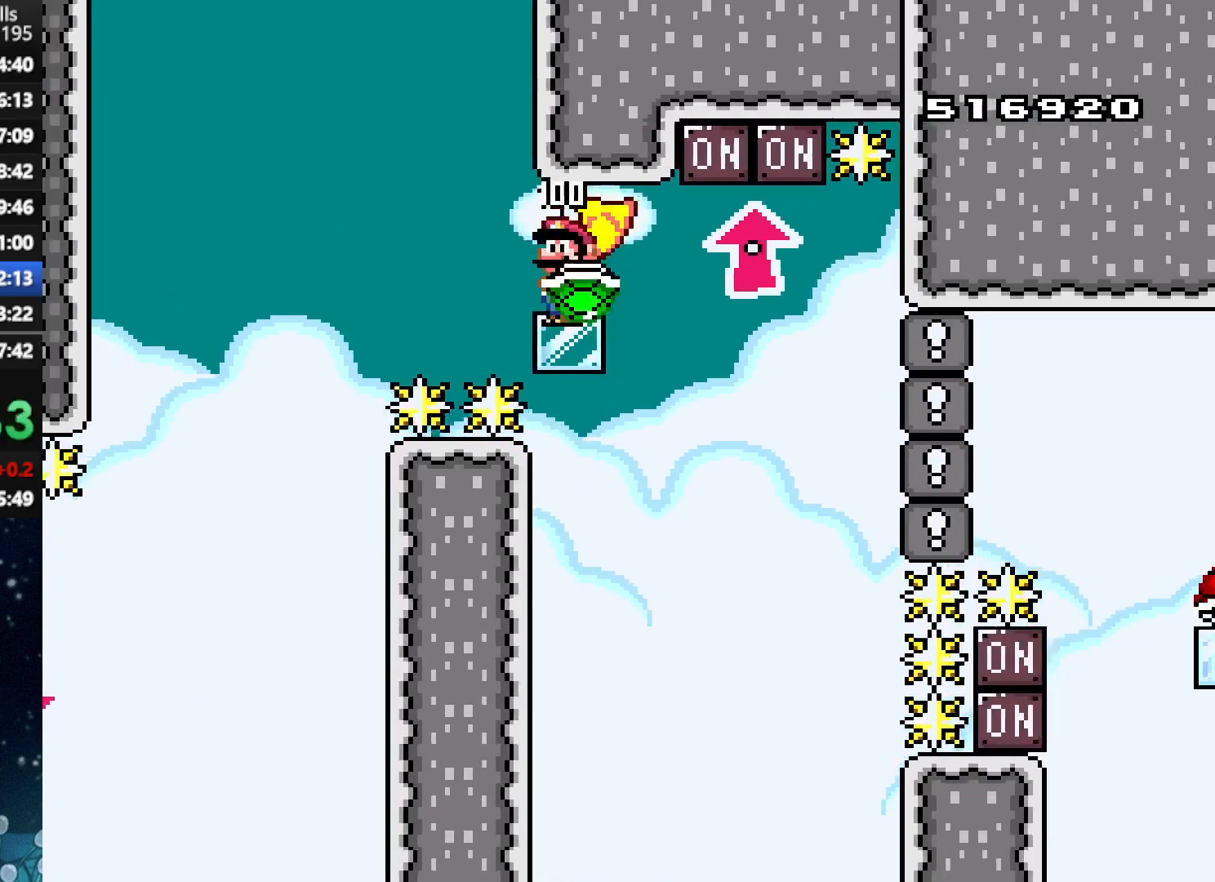
{"buttons": ["A", "X", "DPAD_RIGHT"], "right_stick": "center", "events": [[250, "X", "up"], [312, "X", "down"], [479, "DPAD_UP", "up"]]}
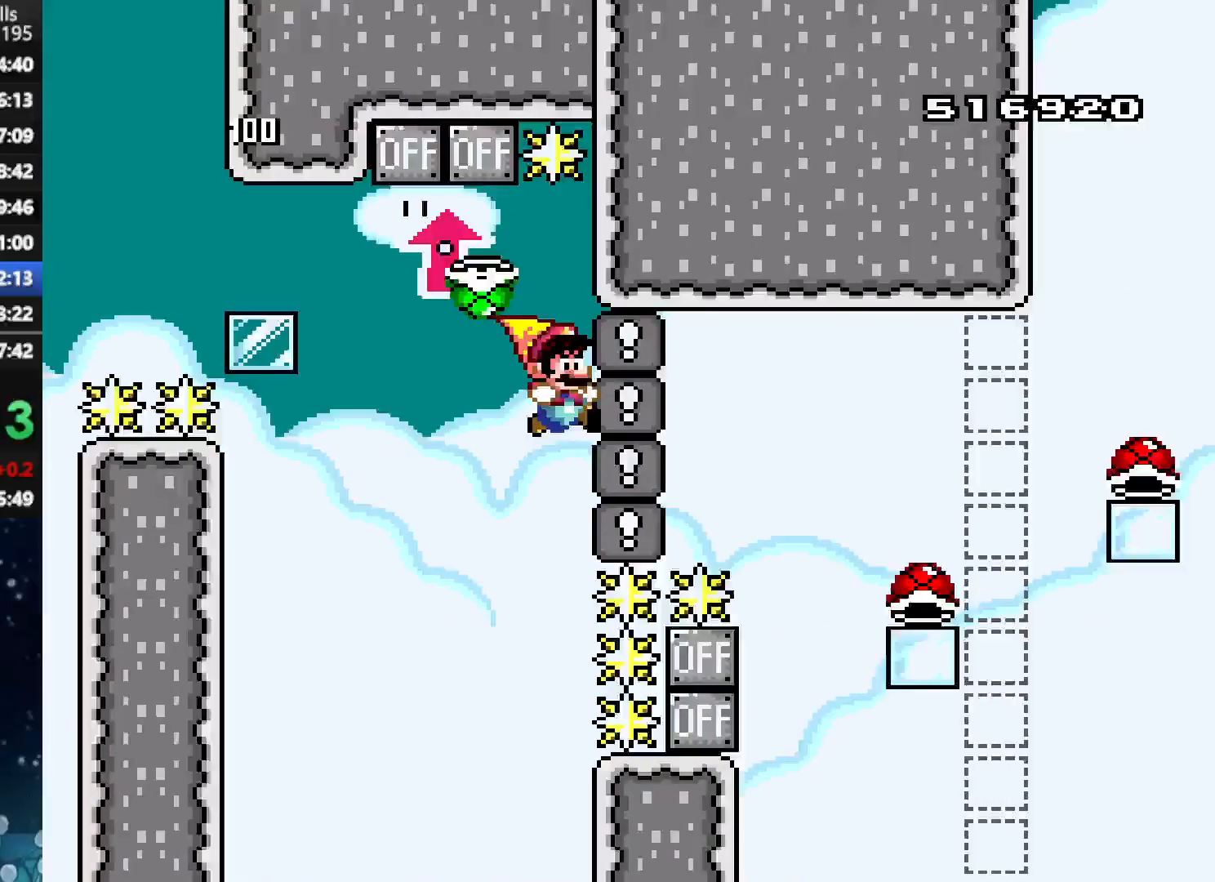
{"buttons": ["A", "X"], "right_stick": "center", "events": [[312, "DPAD_UP", "down"], [458, "DPAD_LEFT", "down"], [458, "DPAD_RIGHT", "up"], [458, "DPAD_UP", "up"], [479, "DPAD_LEFT", "up"]]}
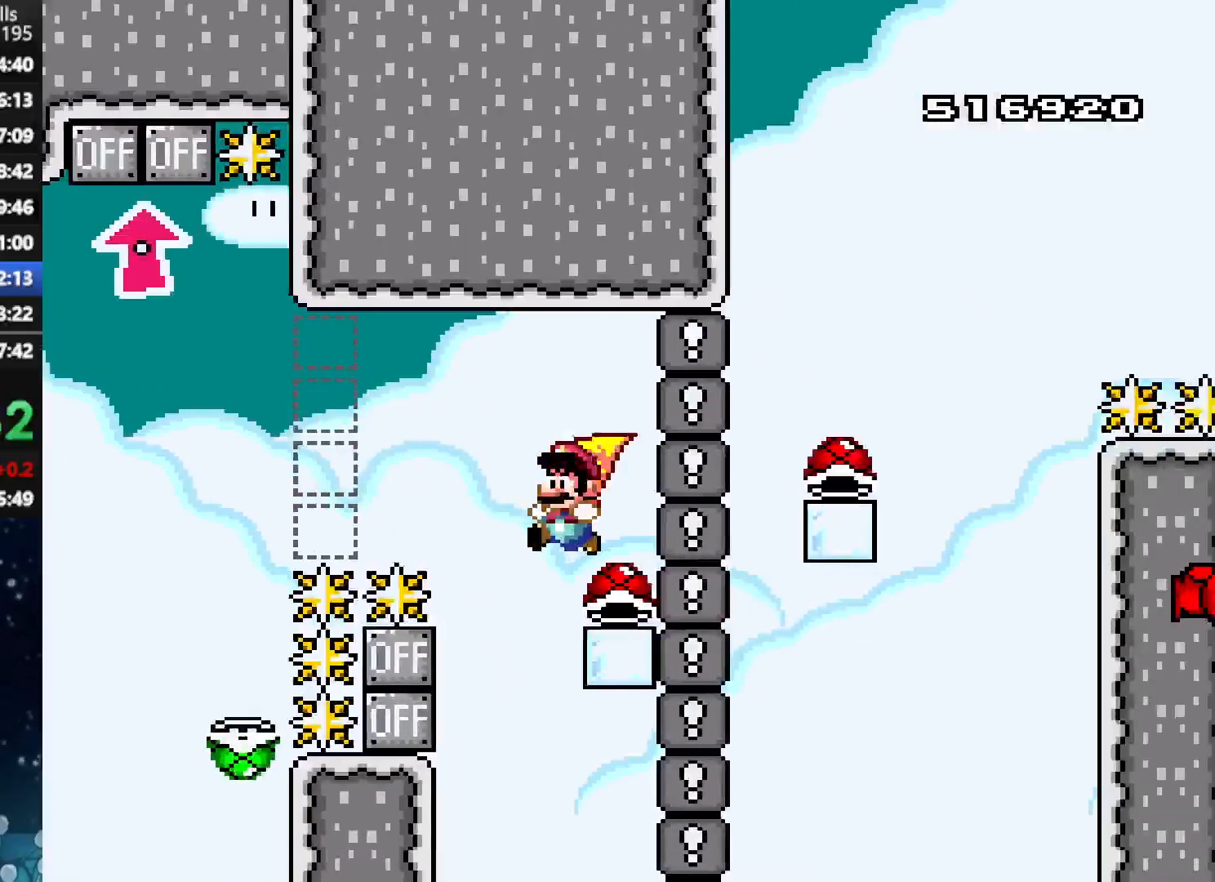
{"buttons": ["A", "X"], "right_stick": "center", "events": []}
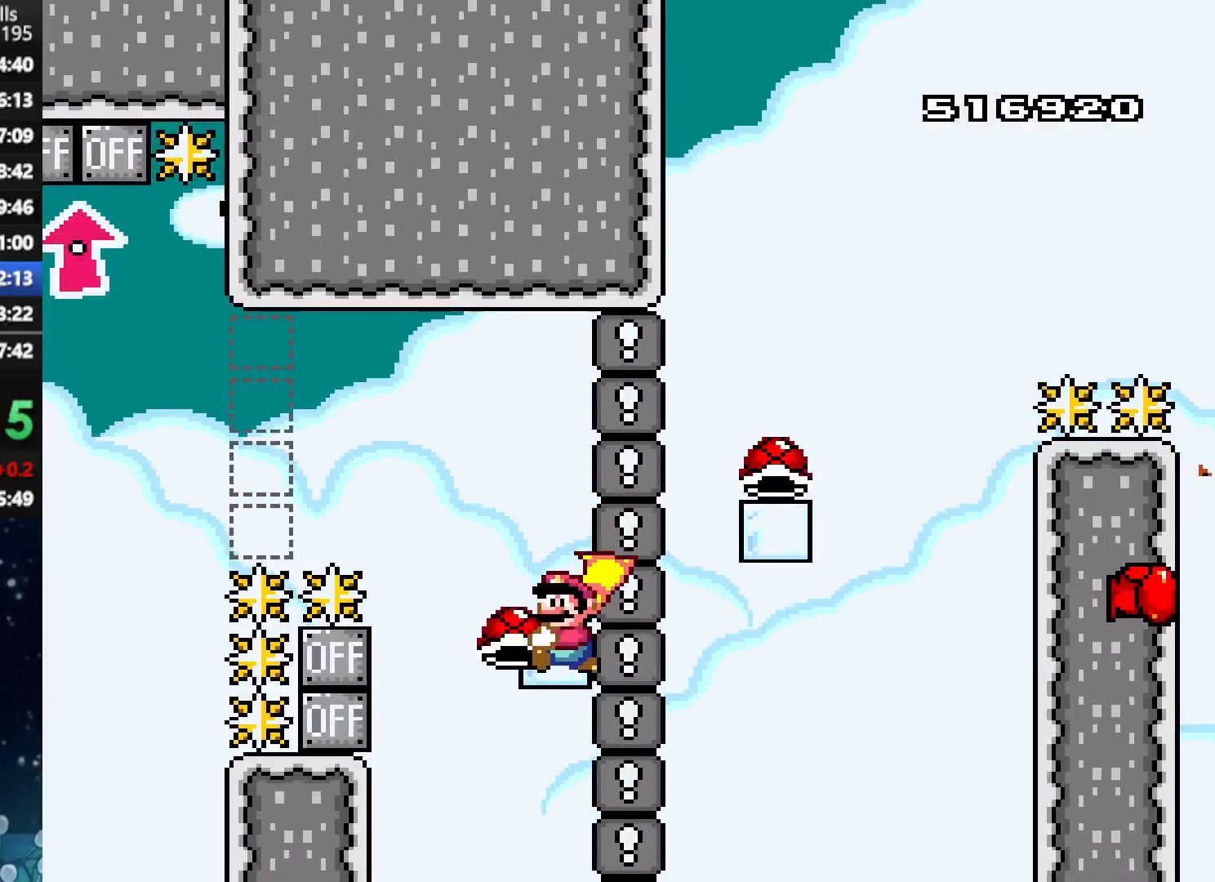
{"buttons": ["A", "X", "DPAD_RIGHT"], "right_stick": "center", "events": [[104, "X", "up"], [188, "X", "down"], [458, "DPAD_RIGHT", "down"]]}
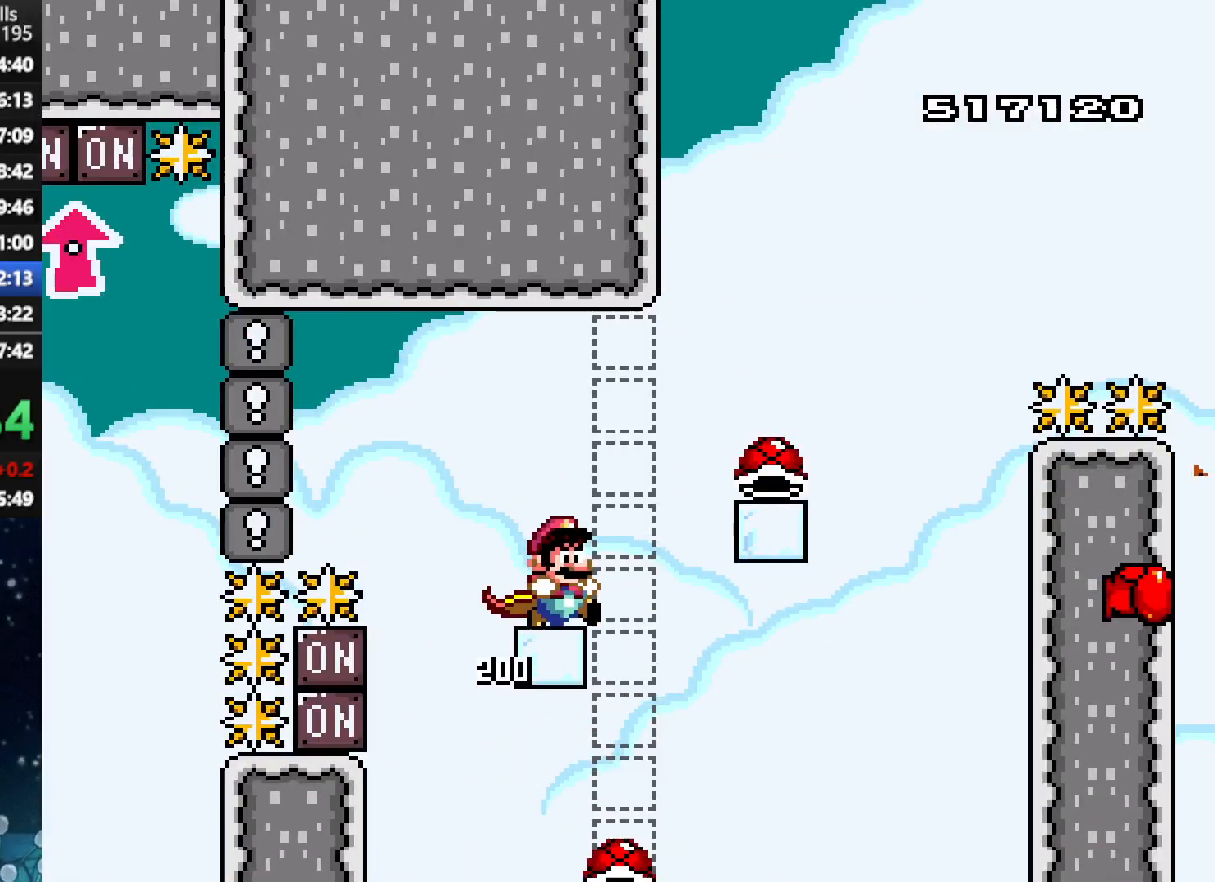
{"buttons": ["A", "X", "DPAD_RIGHT"], "right_stick": "center", "events": [[146, "DPAD_RIGHT", "up"], [250, "DPAD_RIGHT", "down"]]}
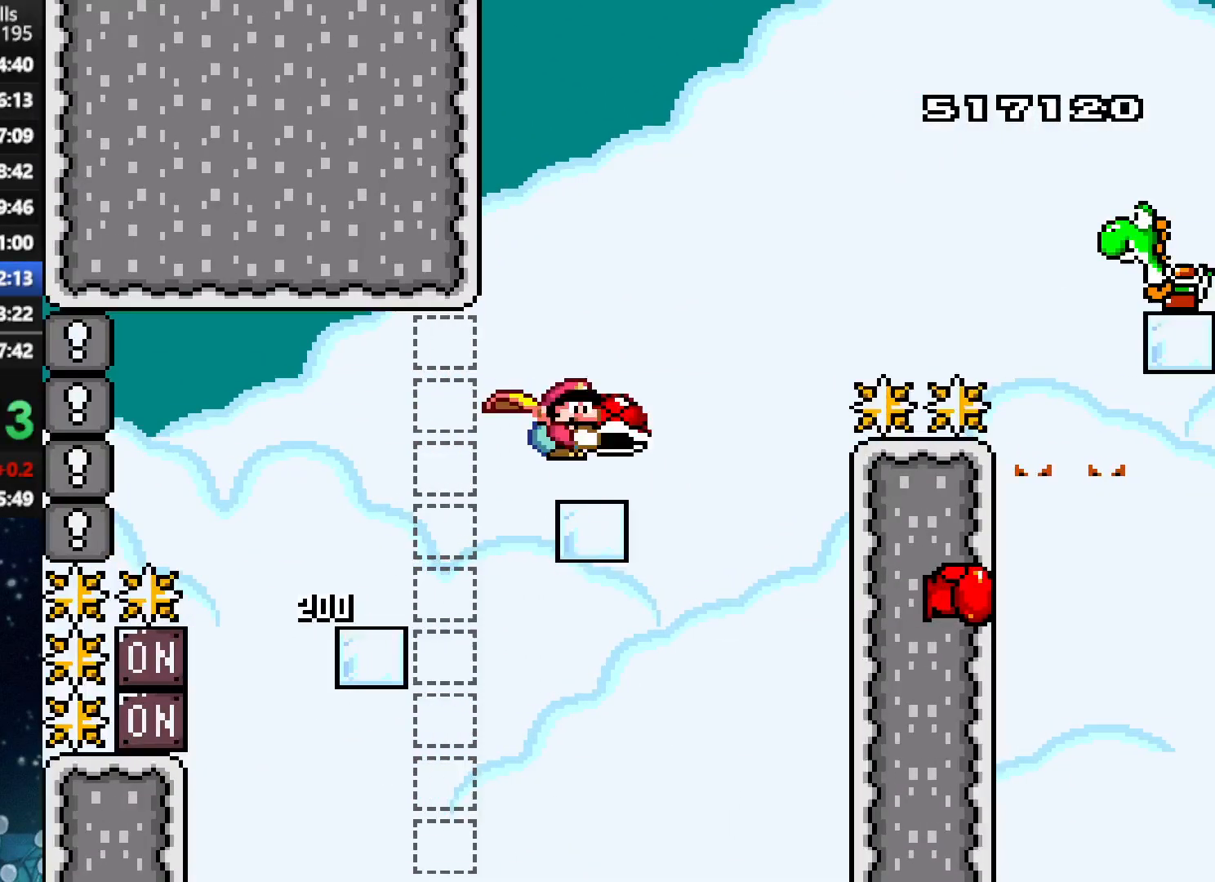
{"buttons": ["A", "X", "DPAD_RIGHT"], "right_stick": "center", "events": [[125, "X", "up"], [188, "DPAD_RIGHT", "up"], [188, "DPAD_UP", "down"], [208, "DPAD_LEFT", "down"], [208, "DPAD_UP", "up"], [208, "X", "down"], [333, "DPAD_LEFT", "up"], [333, "DPAD_UP", "down"], [375, "DPAD_RIGHT", "down"], [375, "DPAD_UP", "up"]]}
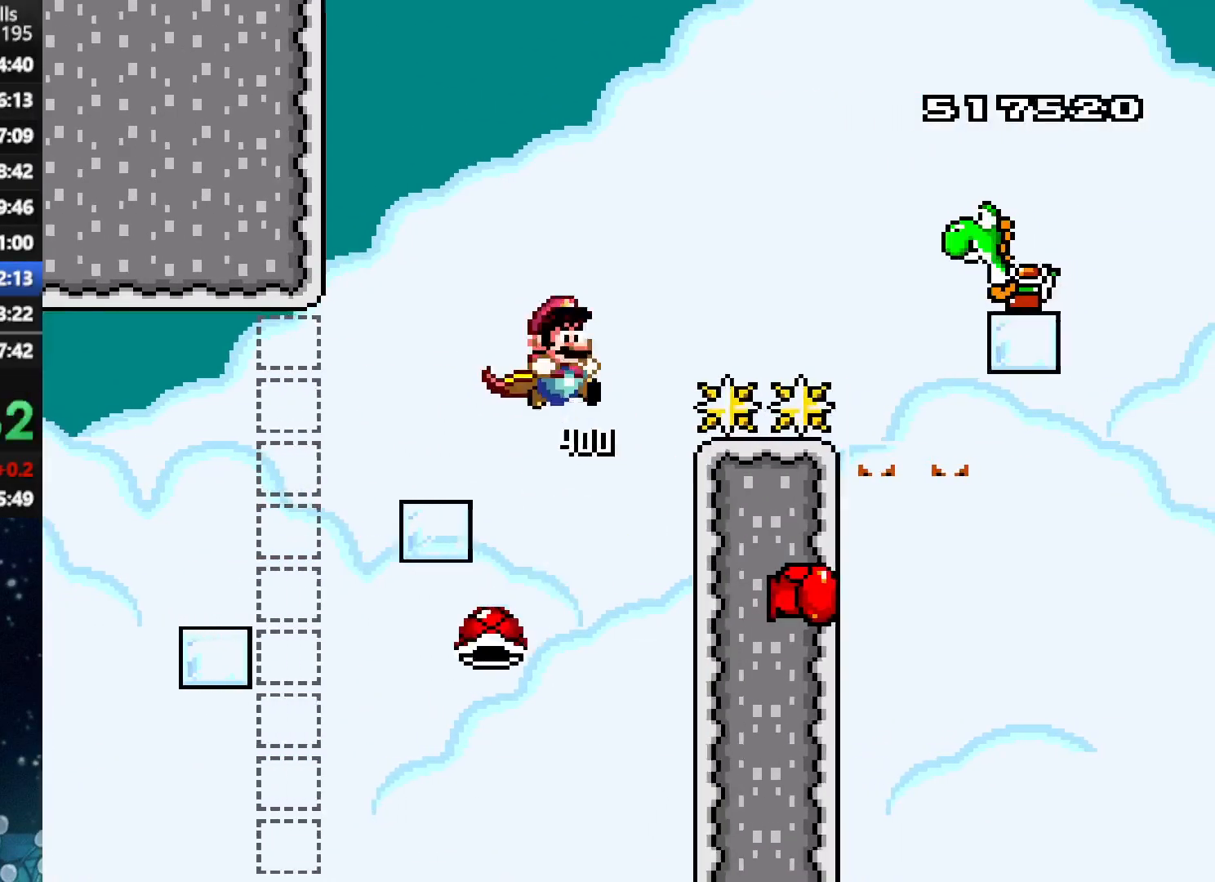
{"buttons": ["A", "X", "DPAD_RIGHT"], "right_stick": "center", "events": []}
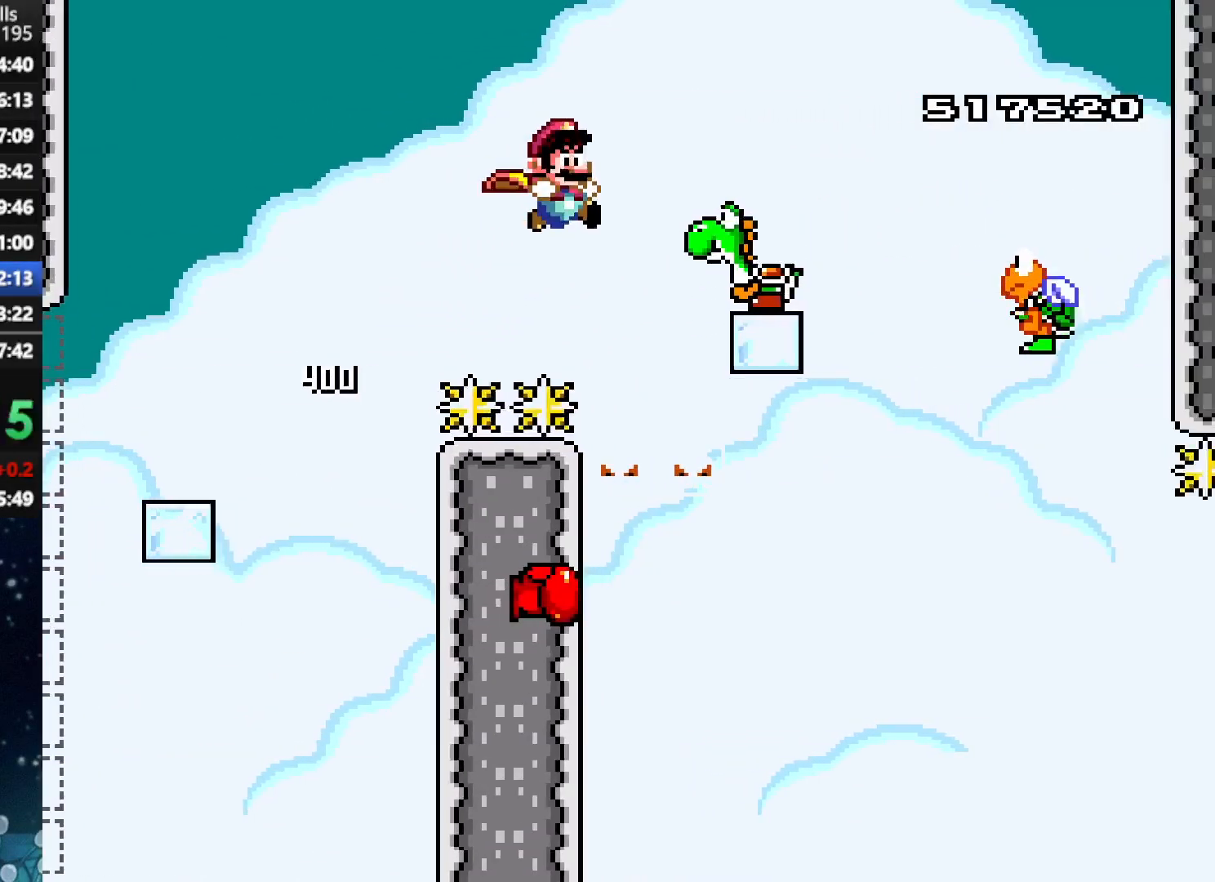
{"buttons": ["A", "X"], "right_stick": "center", "events": [[417, "DPAD_RIGHT", "up"]]}
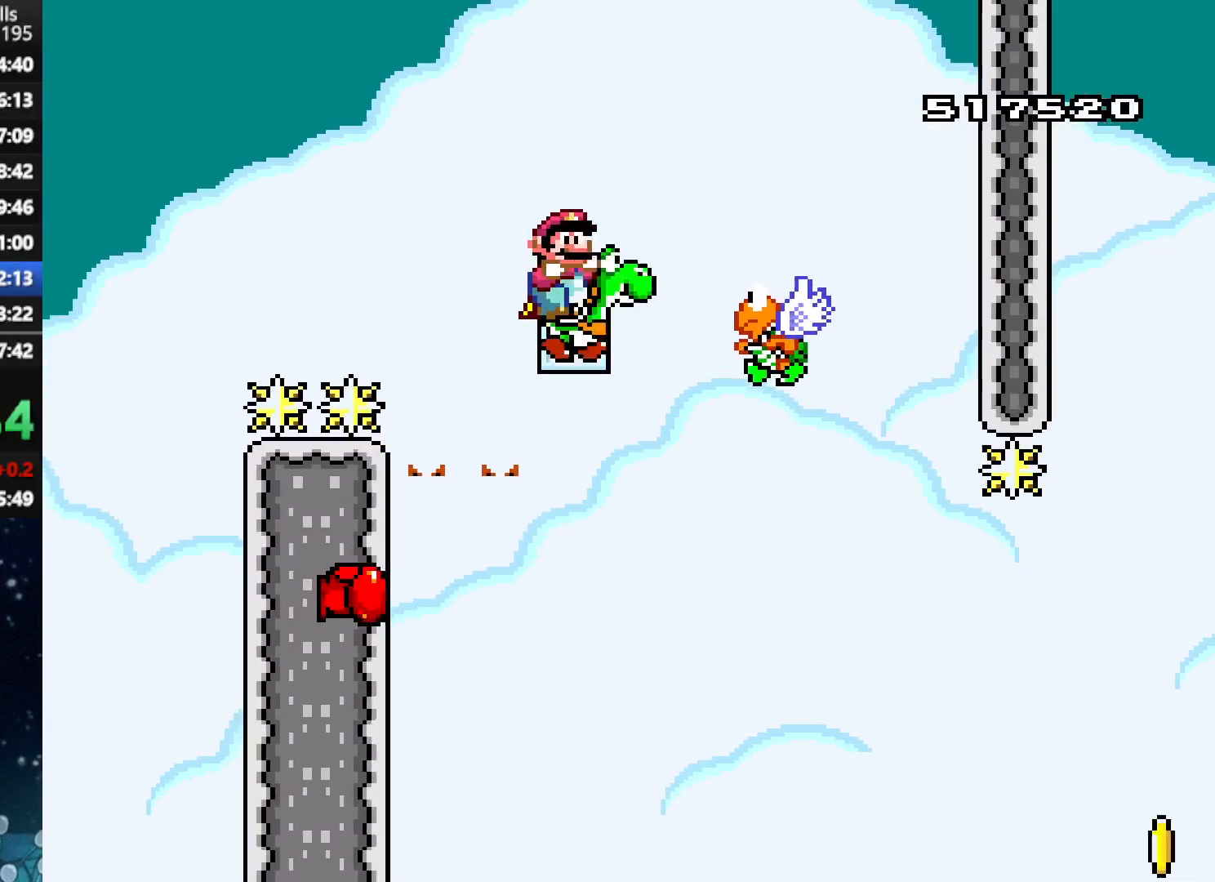
{"buttons": ["A", "X"], "right_stick": "center", "events": [[42, "X", "up"], [146, "X", "down"], [292, "DPAD_RIGHT", "down"], [396, "DPAD_RIGHT", "up"]]}
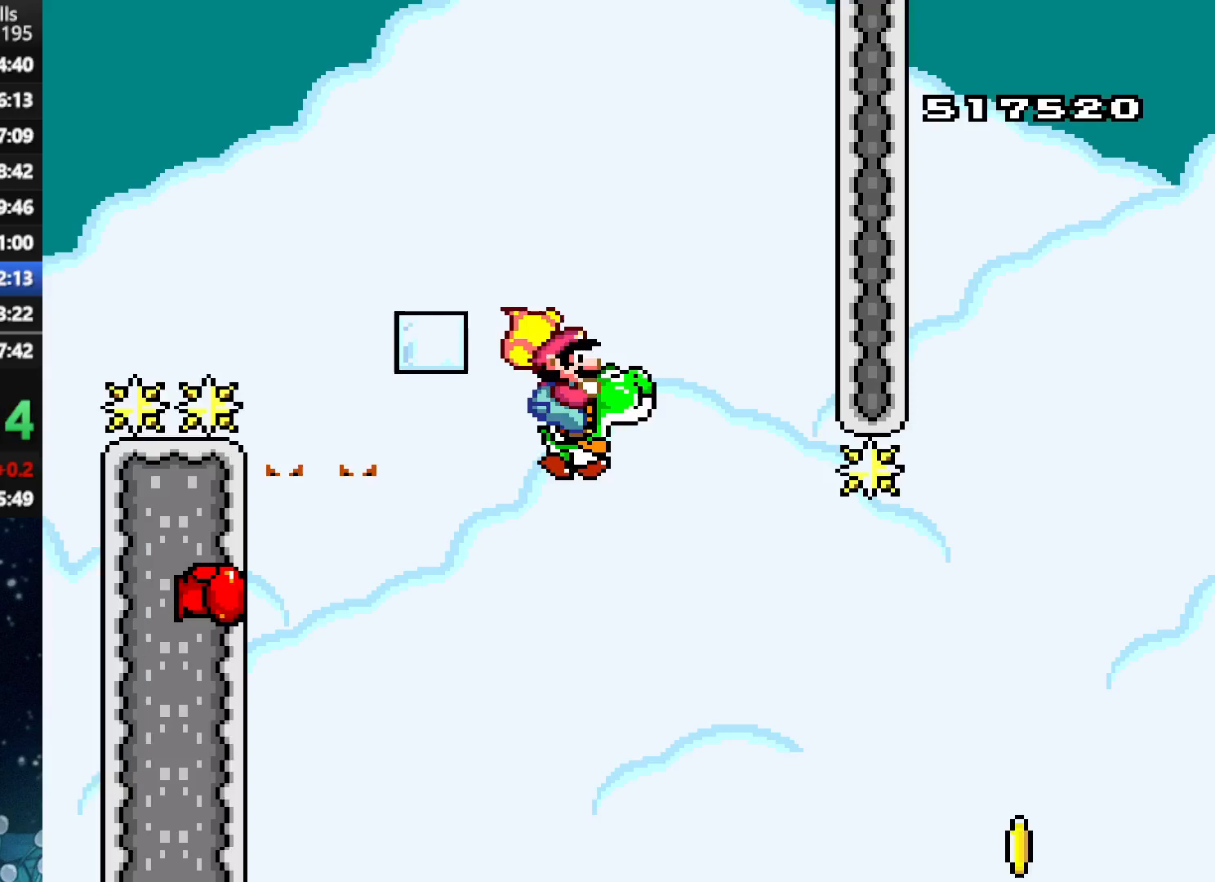
{"buttons": ["A", "X", "DPAD_RIGHT"], "right_stick": "center", "events": [[83, "DPAD_LEFT", "down"], [167, "DPAD_LEFT", "up"], [229, "X", "up"], [396, "X", "down"], [458, "DPAD_RIGHT", "down"]]}
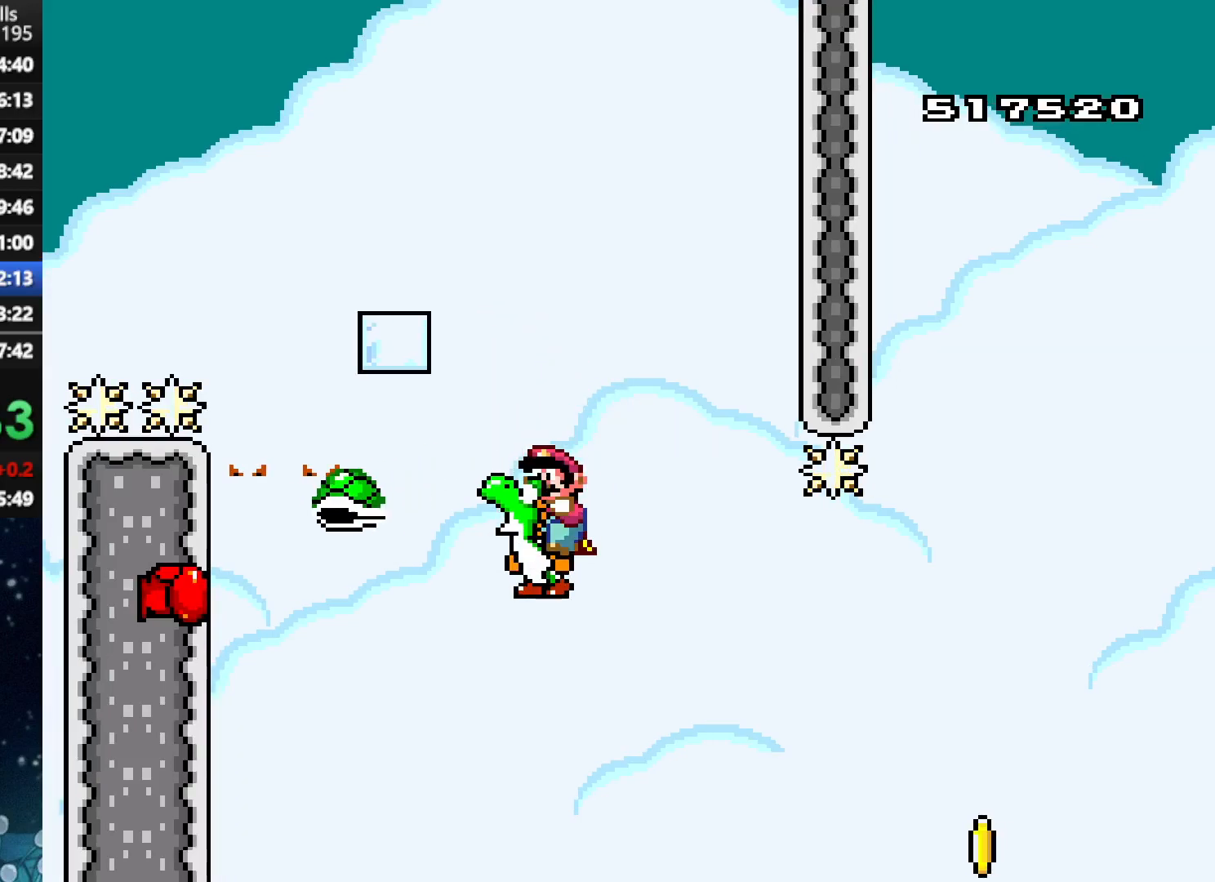
{"buttons": ["A", "X", "DPAD_UP", "DPAD_RIGHT"], "right_stick": "center", "events": [[125, "DPAD_RIGHT", "up"], [229, "DPAD_RIGHT", "down"], [250, "DPAD_UP", "down"]]}
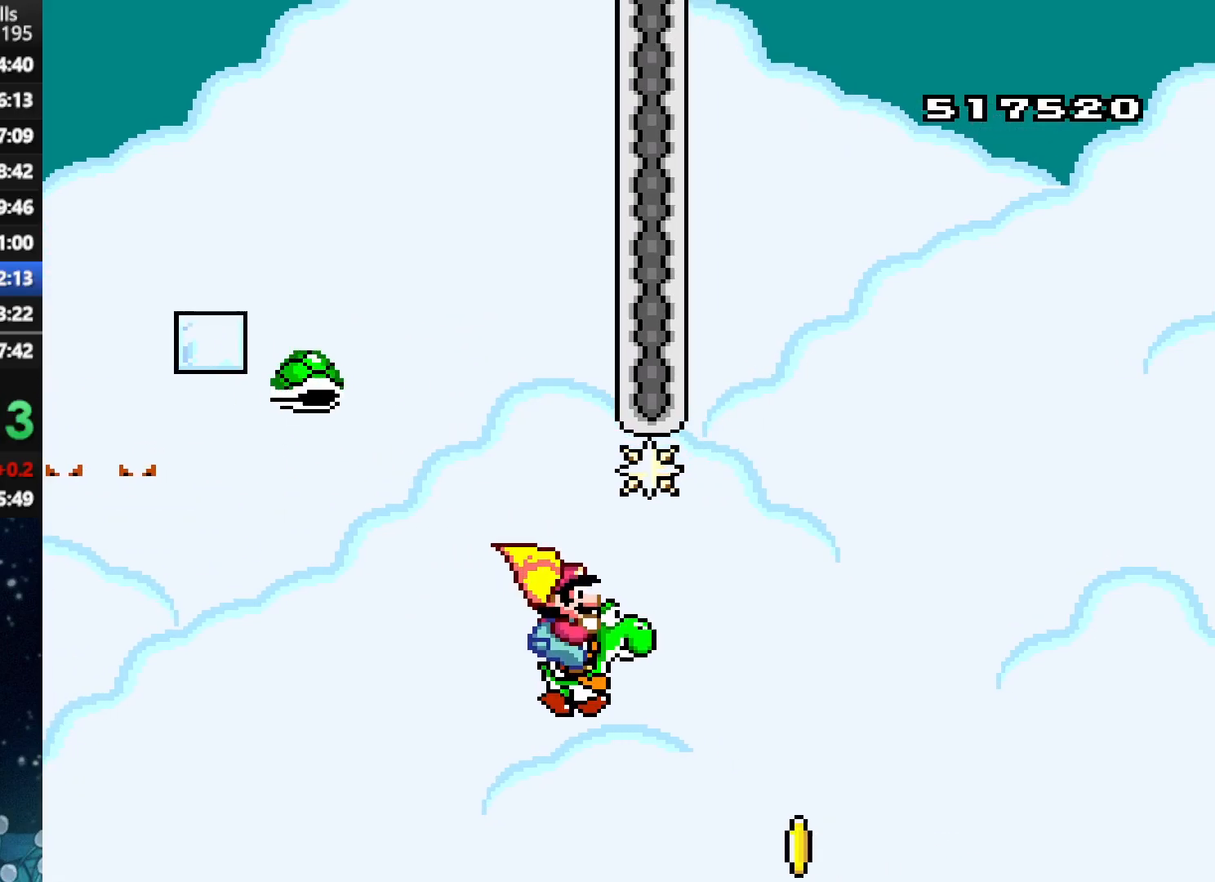
{"buttons": ["A", "X", "DPAD_UP", "DPAD_LEFT"], "right_stick": "center", "events": [[500, "DPAD_LEFT", "down"], [500, "DPAD_RIGHT", "up"]]}
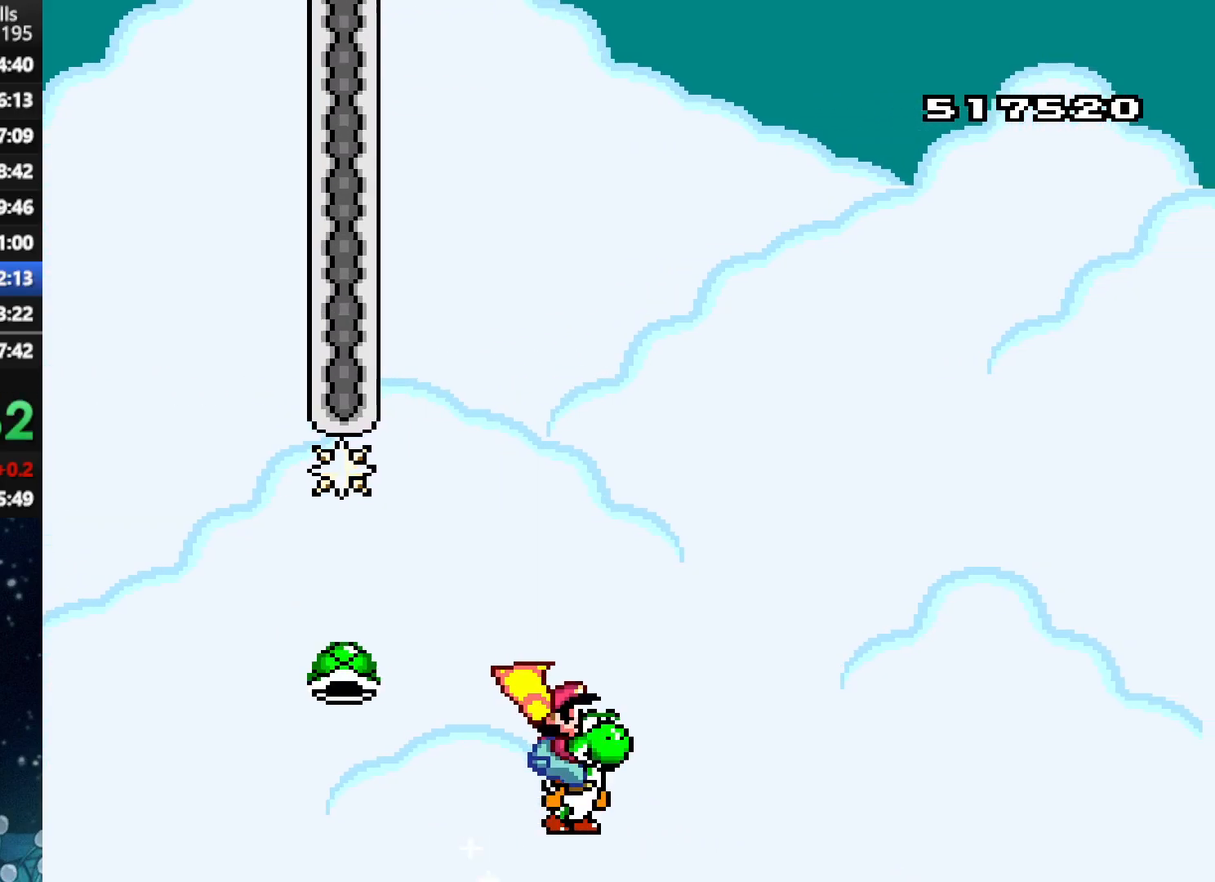
{"buttons": ["A", "X", "DPAD_RIGHT"], "right_stick": "center", "events": [[292, "DPAD_LEFT", "up"], [292, "DPAD_RIGHT", "down"], [292, "DPAD_UP", "up"]]}
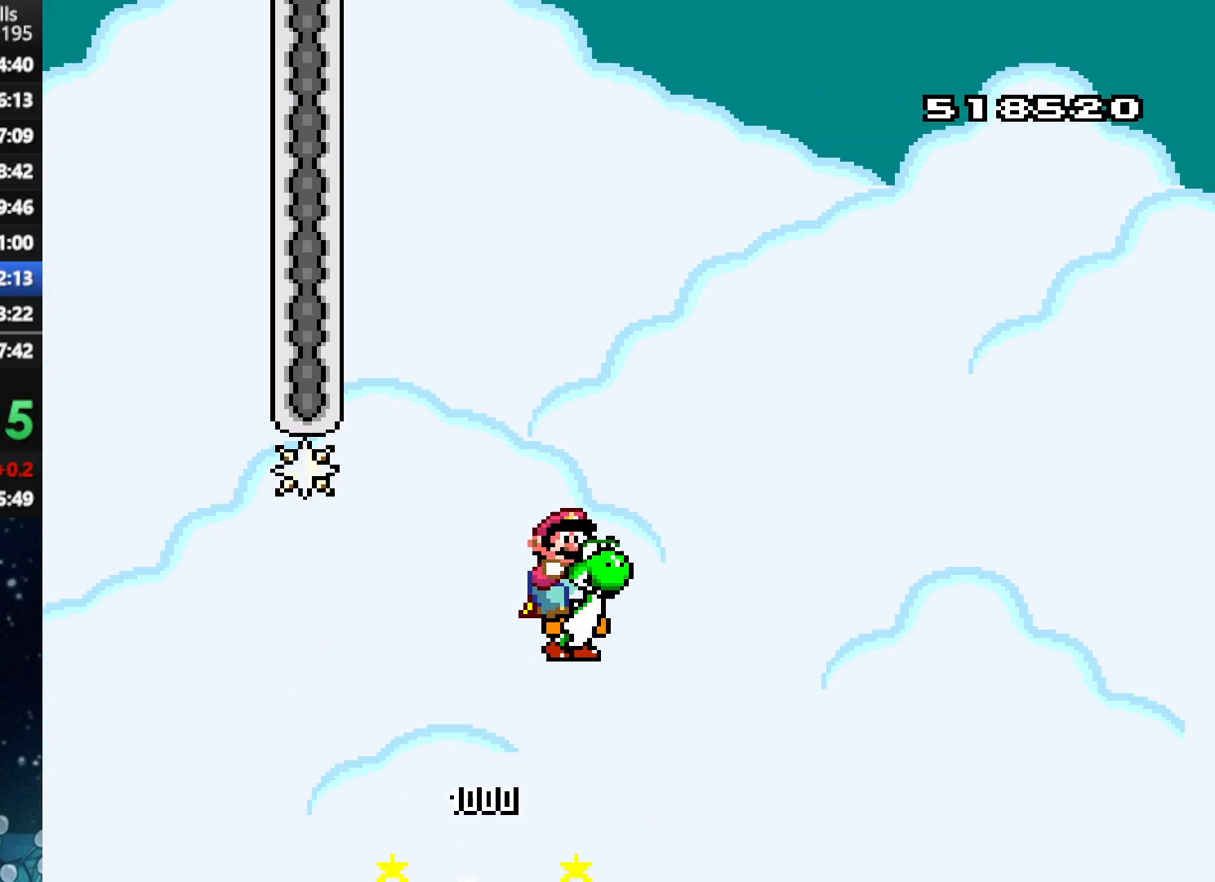
{"buttons": ["A", "X", "DPAD_RIGHT"], "right_stick": "center", "events": []}
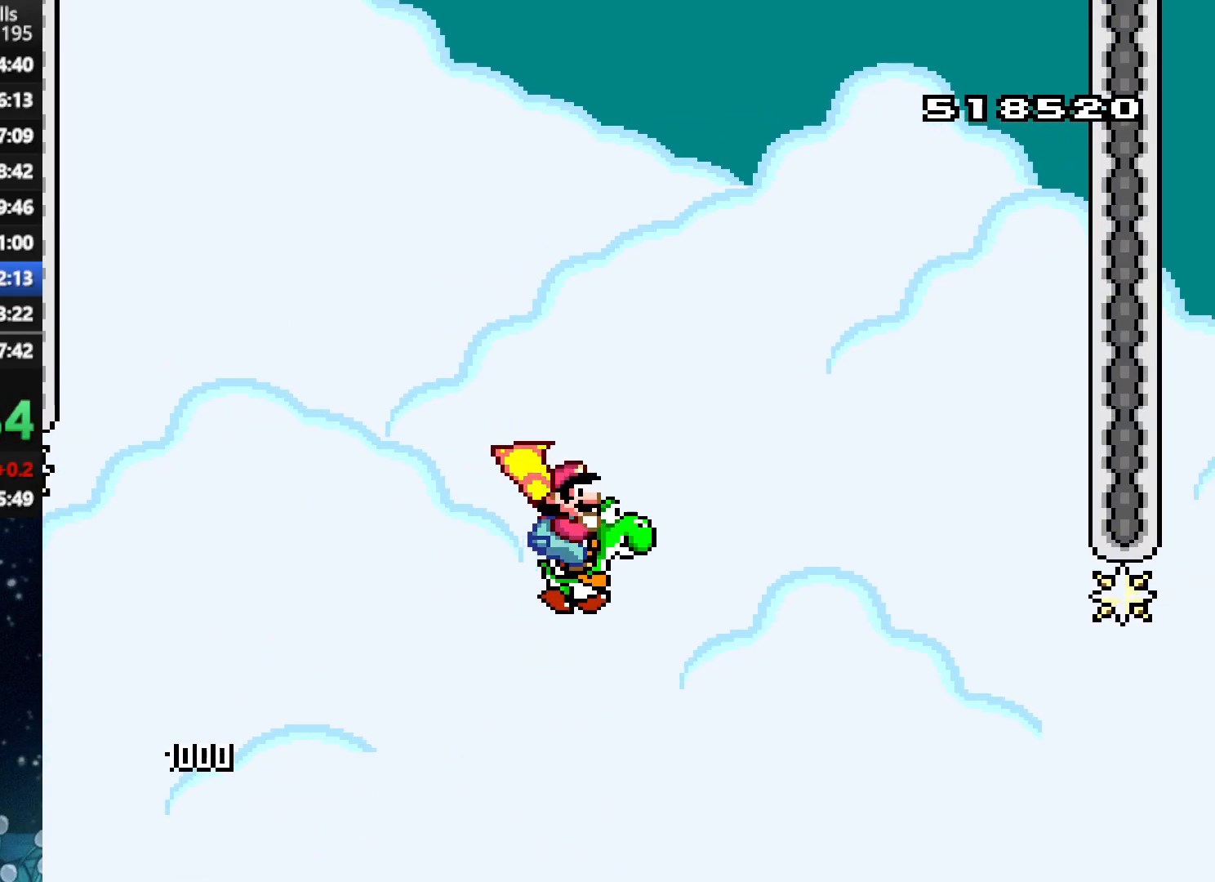
{"buttons": ["A", "X", "DPAD_RIGHT"], "right_stick": "center", "events": []}
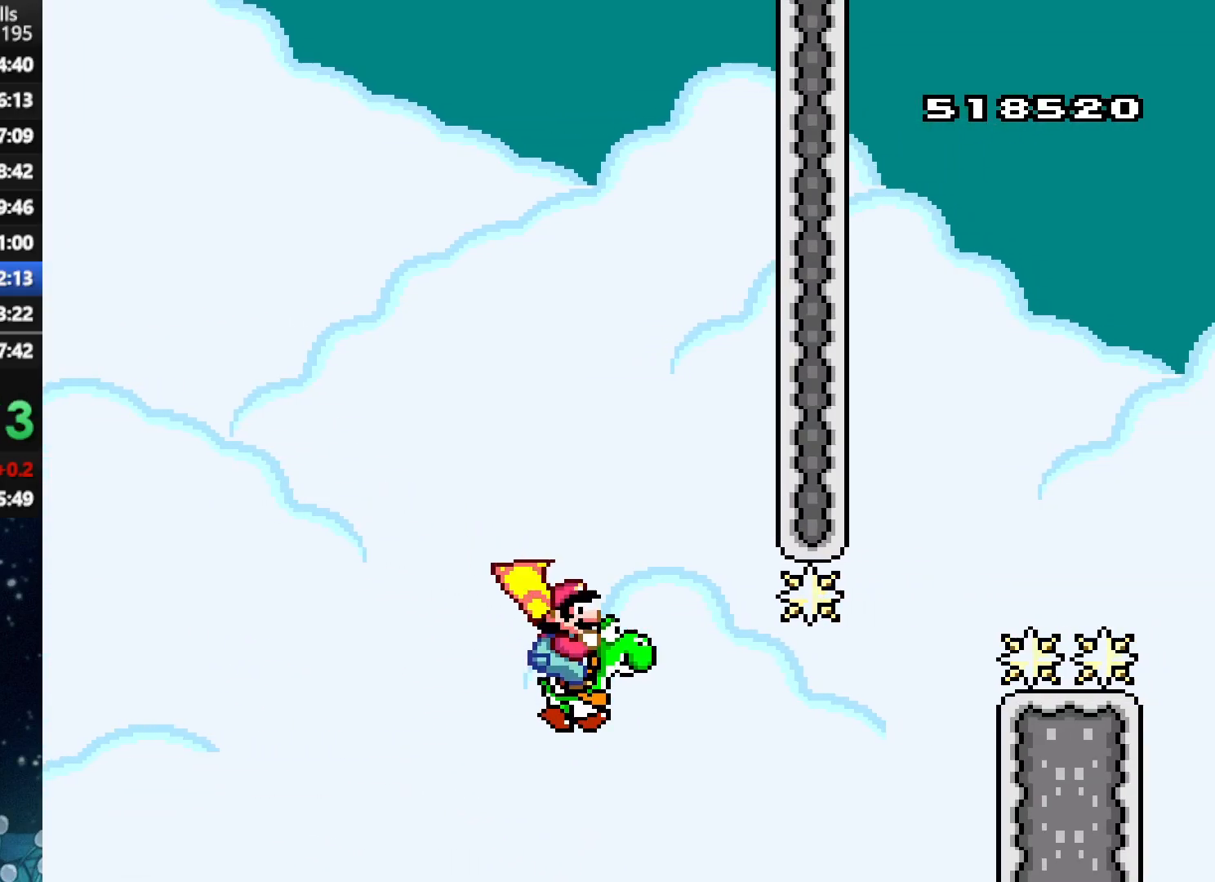
{"buttons": ["A", "B", "X", "Y", "DPAD_RIGHT"], "right_stick": "center", "events": [[458, "Y", "down"], [500, "B", "down"]]}
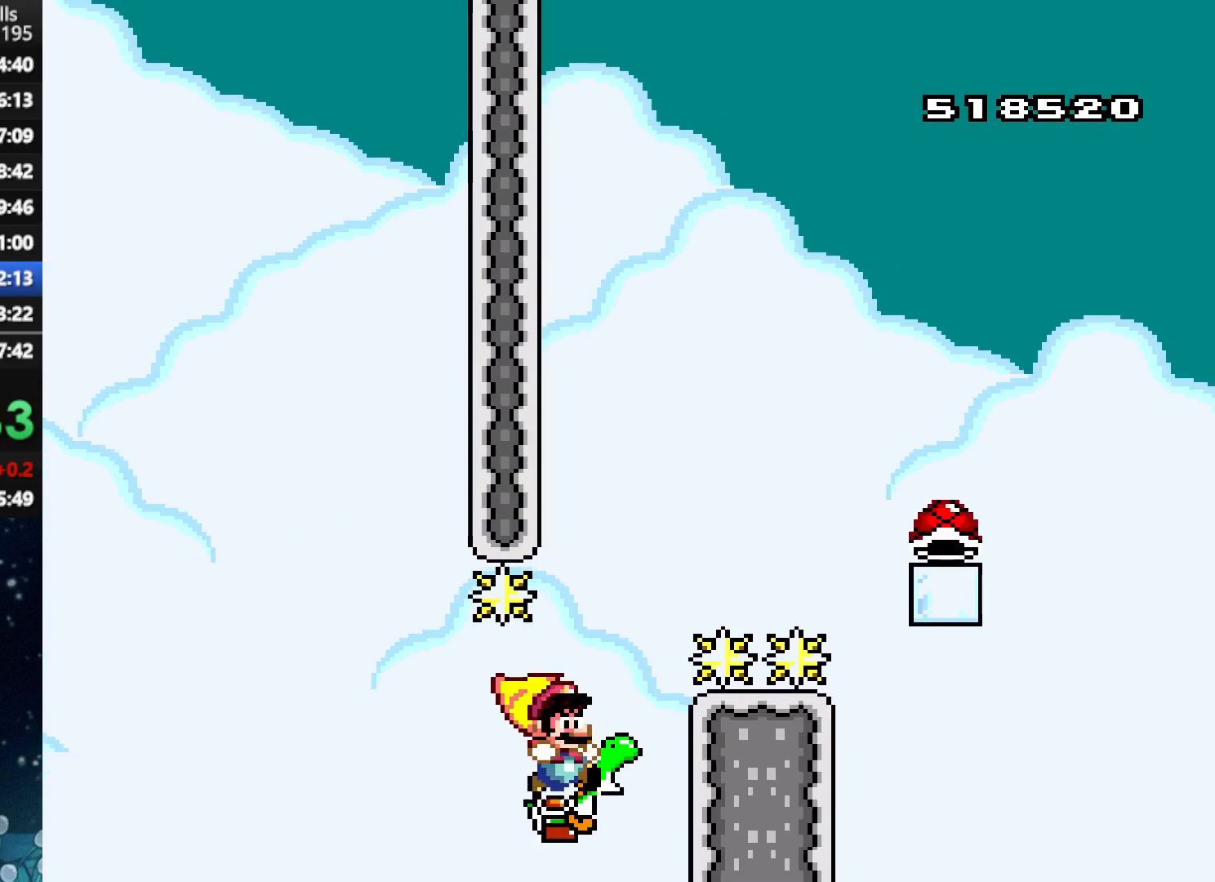
{"buttons": ["A", "X", "DPAD_RIGHT"], "right_stick": "center", "events": [[125, "B", "up"], [146, "Y", "up"], [229, "A", "up"], [312, "A", "down"]]}
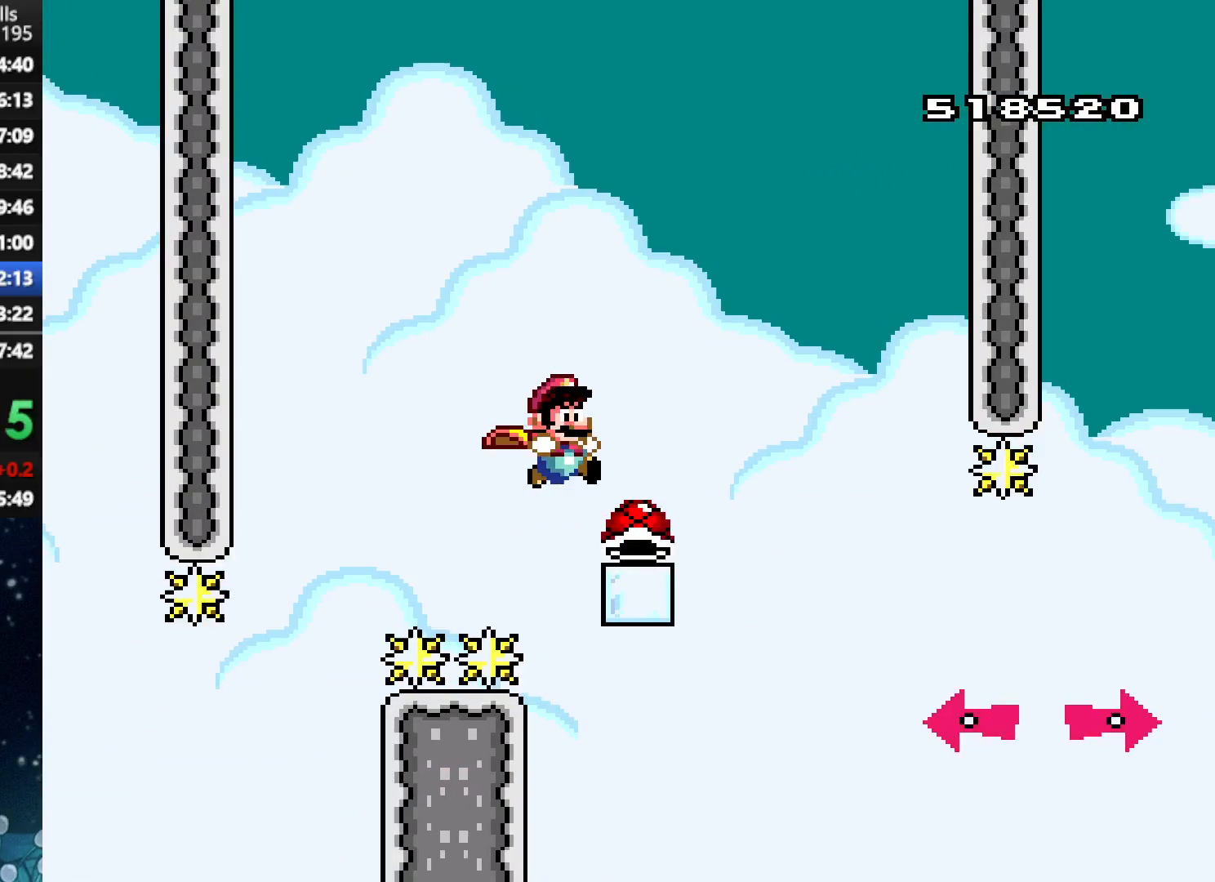
{"buttons": ["A", "X"], "right_stick": "center", "events": [[438, "DPAD_UP", "down"], [458, "DPAD_RIGHT", "up"], [479, "DPAD_LEFT", "down"], [479, "DPAD_UP", "up"], [500, "DPAD_LEFT", "up"]]}